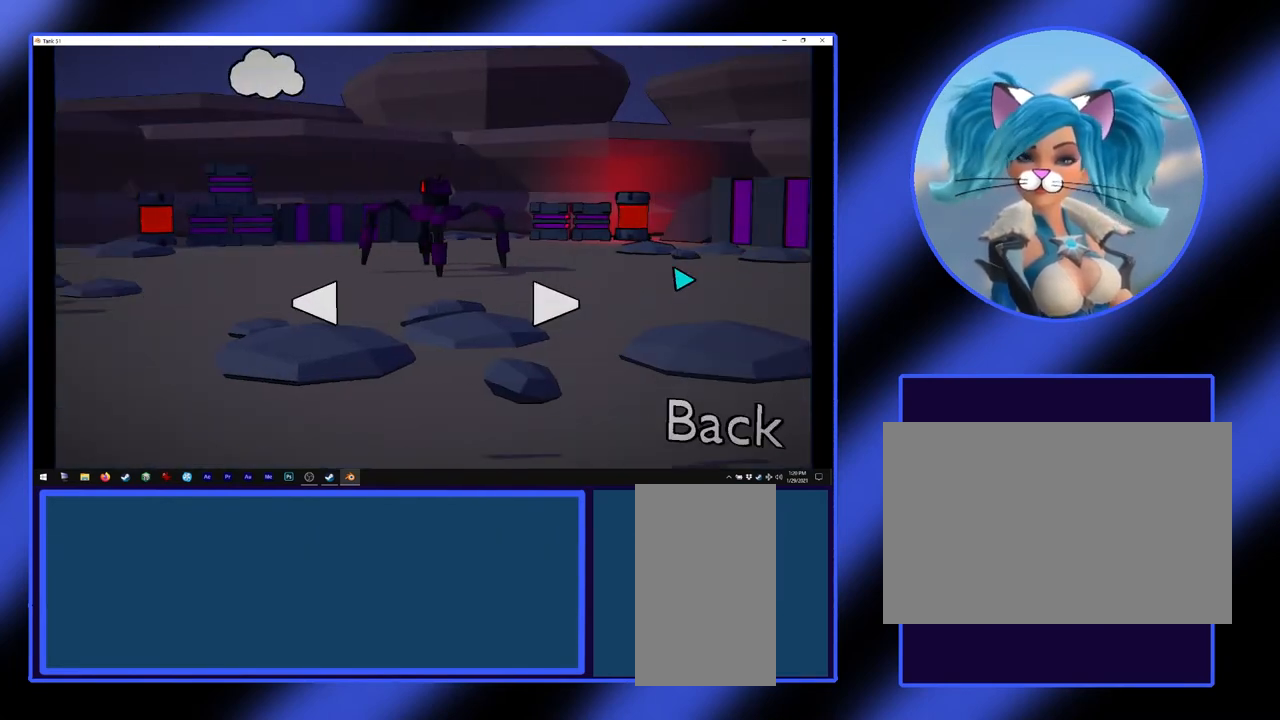
Gameplay with keyboard and mouse; each line is a JSON object with the keys and mouse buttons held at the frame after it. "events" lists presses ("down") and releases ("up") of "a", "alt", "ctrl", "d", "escape", "return", "s", "shift", "space", "tab", "w", "mouse_left", "mouse_wheel", "mouse_right", "mouse_mb4" and "mouse_mb5" between this image and that frame as [ms after this image, input, new state], when the widget could be followed in between. "mouse_left", "mouse_wheel", "mouse_right", "mouse_mb4", "mouse_mb5" = the "left", "wheel", "right", "mb4", "mb5" buttons of the "mouse" list. No other keys are recorded. "wheel" means that the mouse wheel is clicked or scrolled. Not read: mouse_move.
{"keys": [], "mouse": [], "events": []}
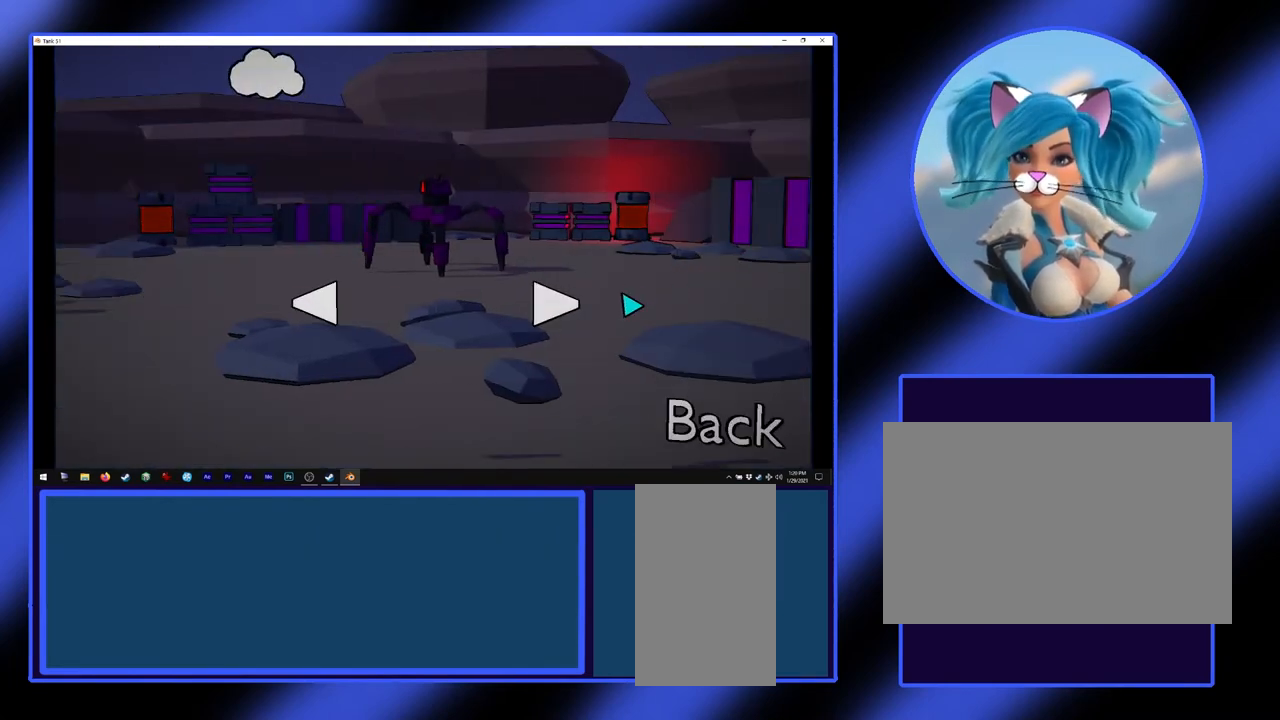
{"keys": [], "mouse": [], "events": []}
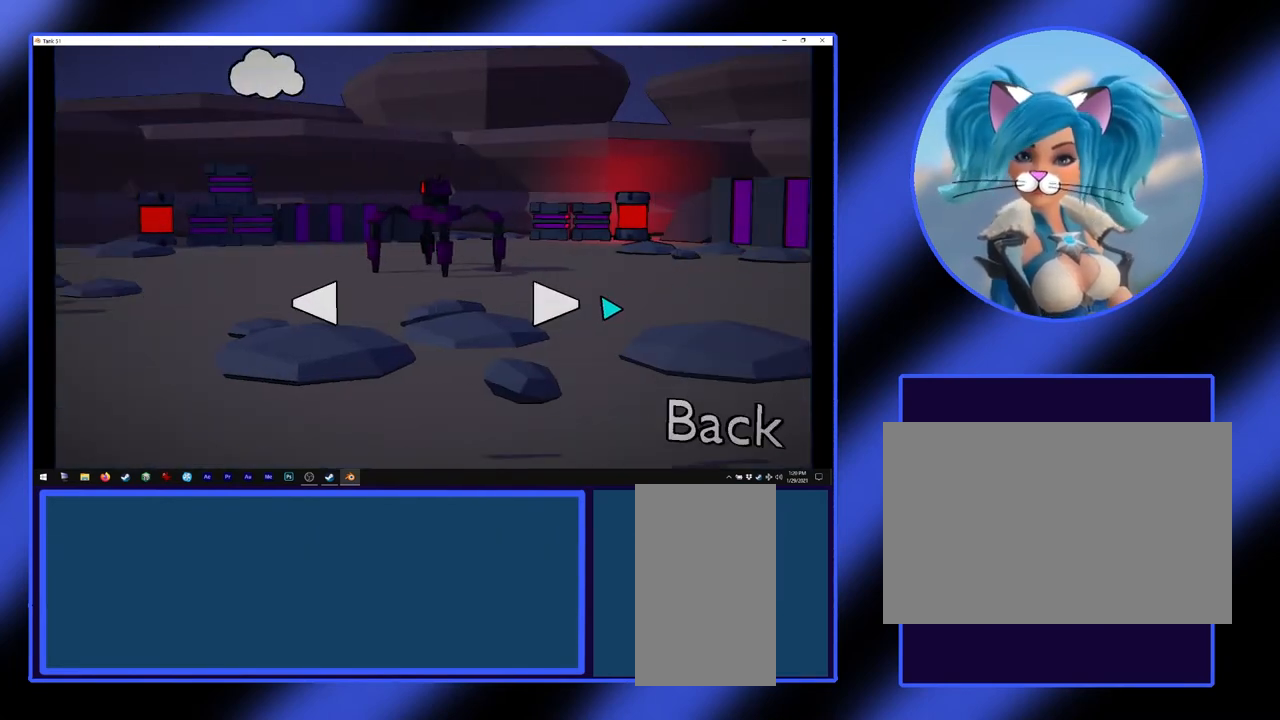
{"keys": [], "mouse": [], "events": []}
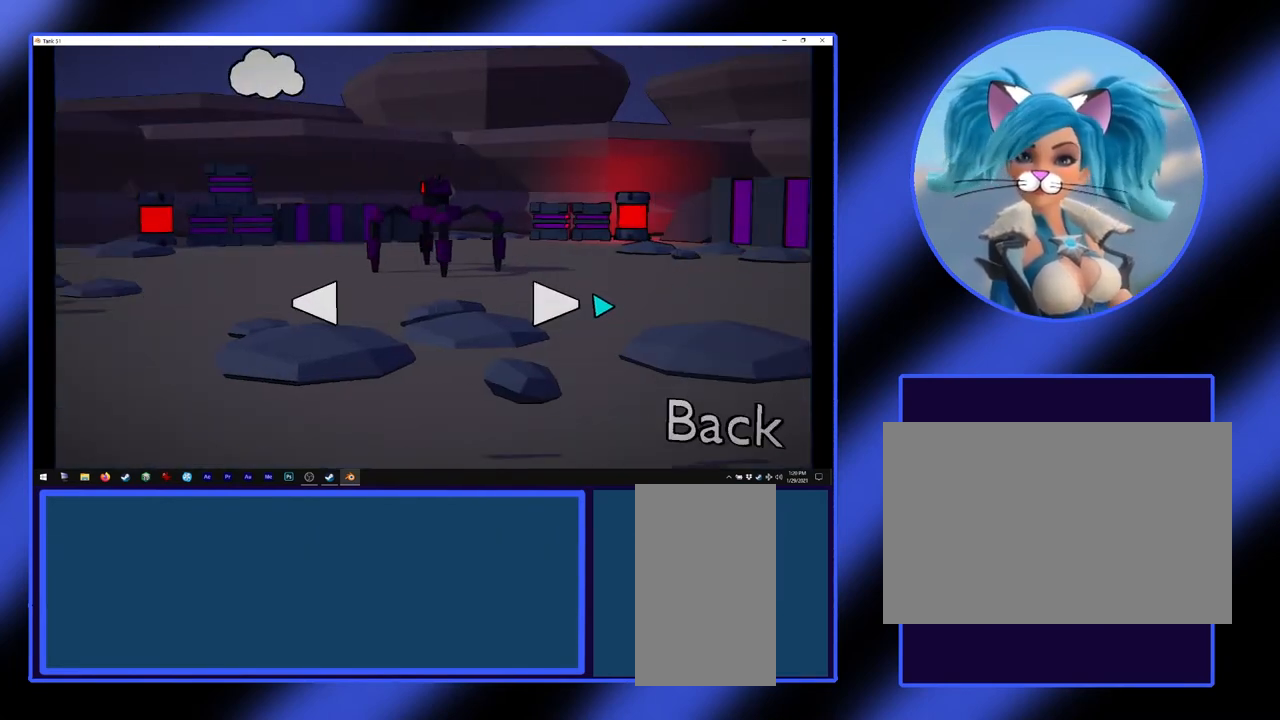
{"keys": [], "mouse": [], "events": []}
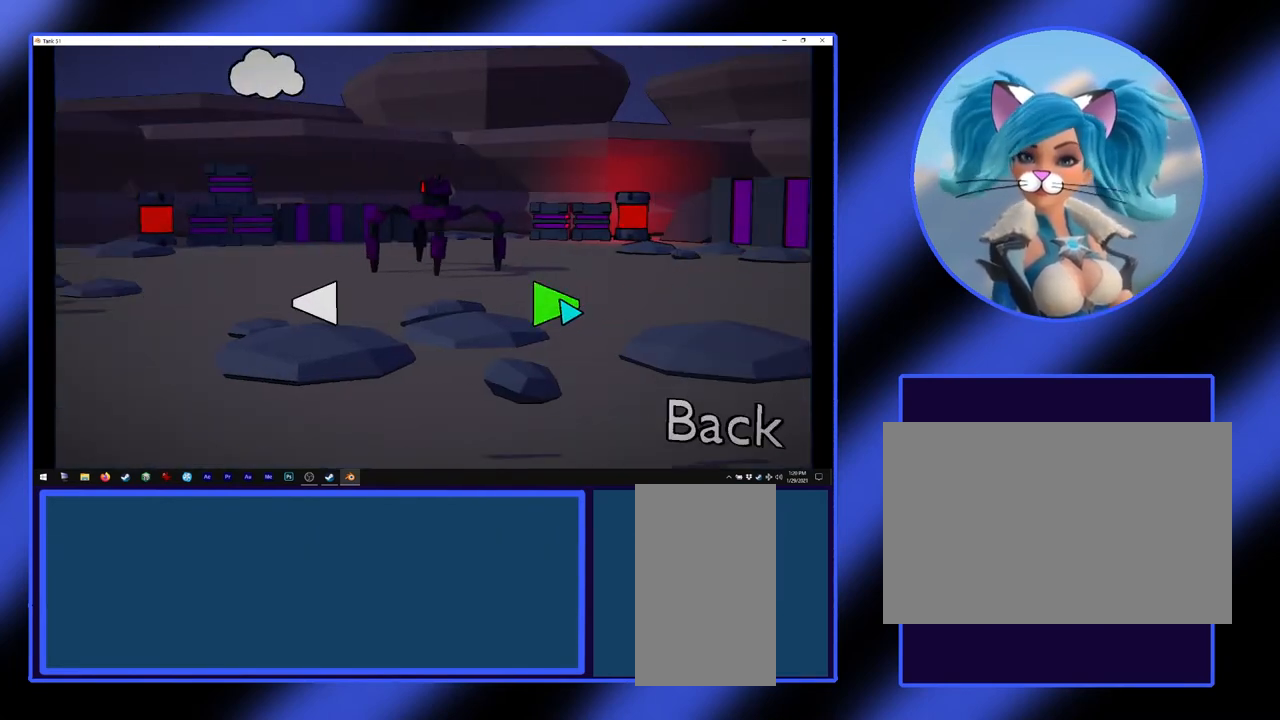
{"keys": [], "mouse": ["left"], "events": [[467, "mouse_left", "down"]]}
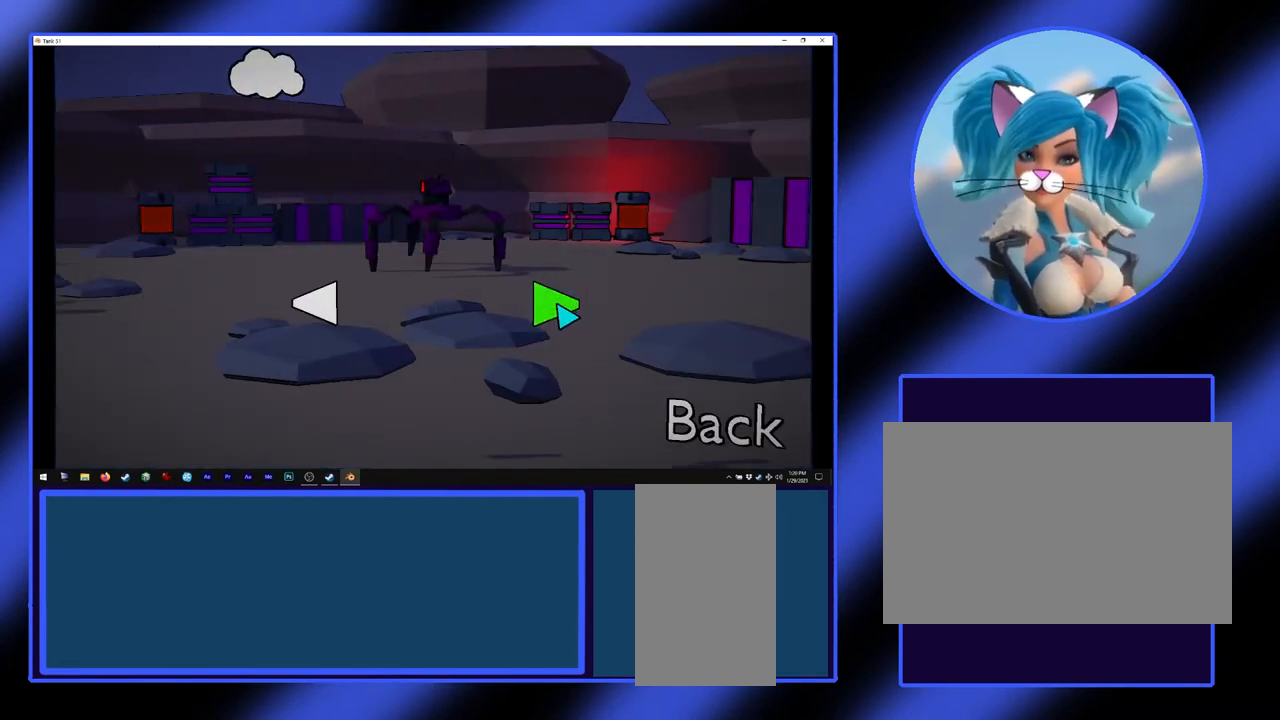
{"keys": [], "mouse": [], "events": [[100, "mouse_left", "up"]]}
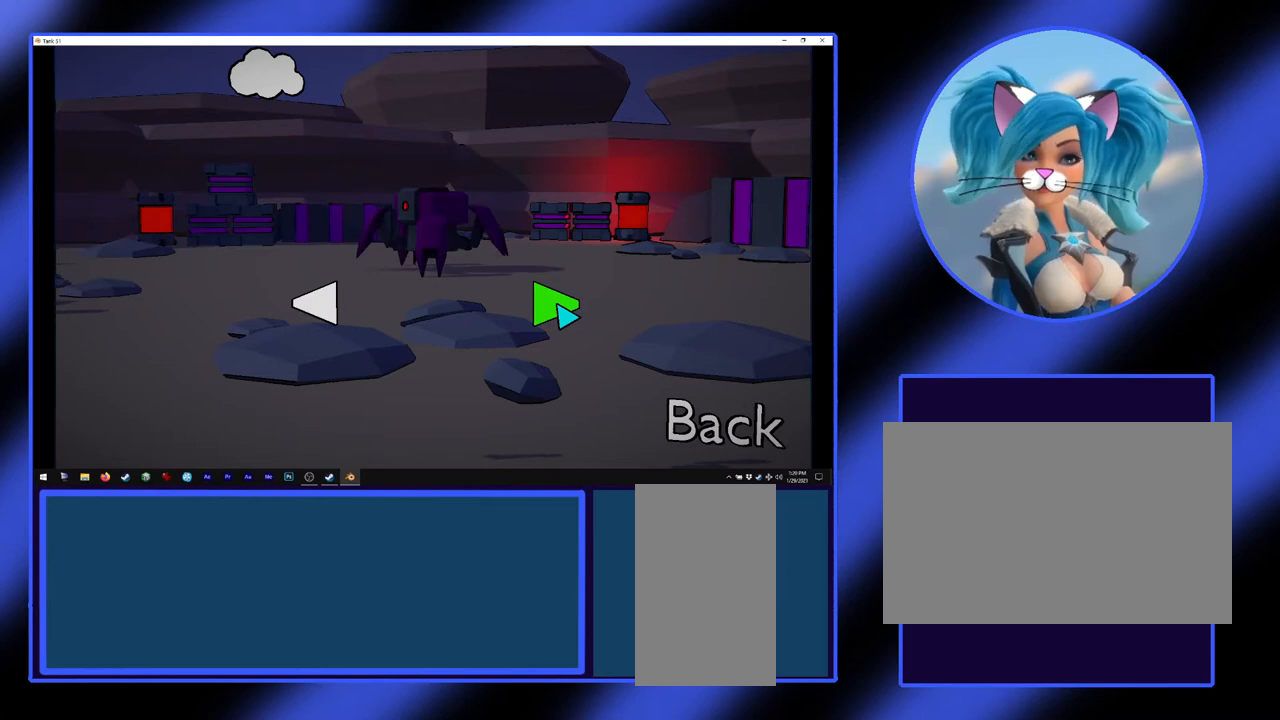
{"keys": [], "mouse": [], "events": []}
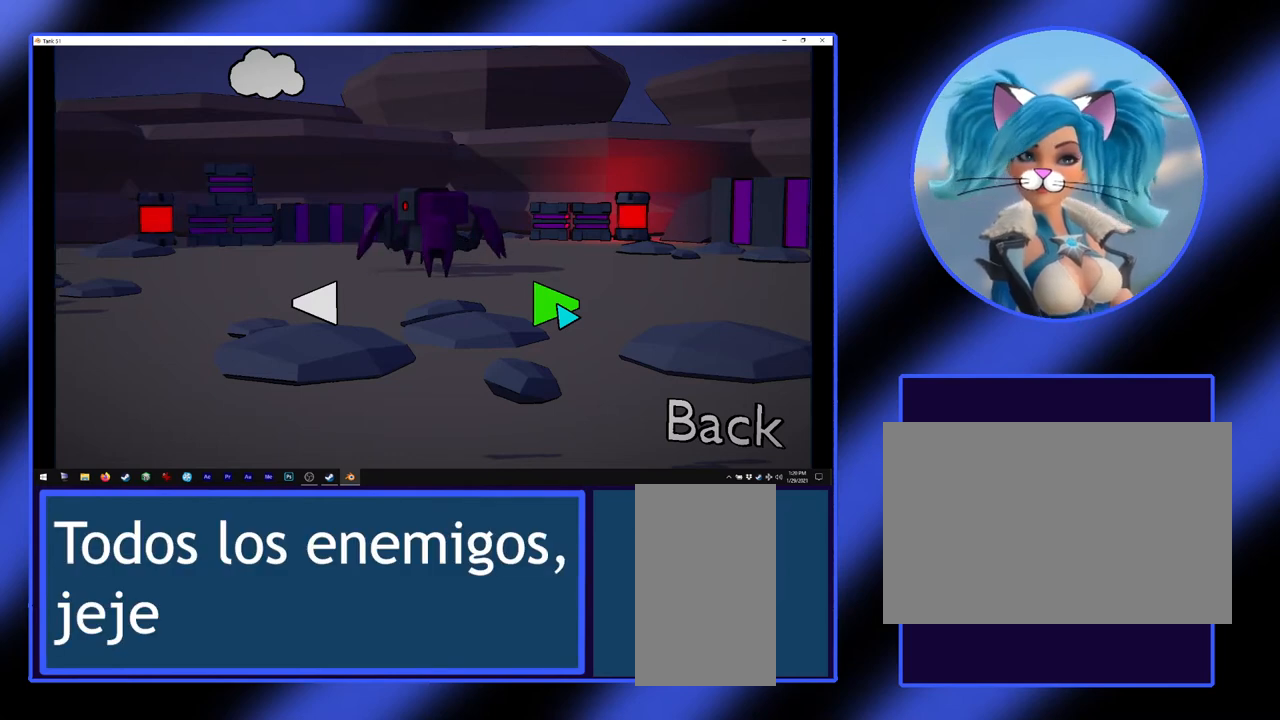
{"keys": [], "mouse": [], "events": []}
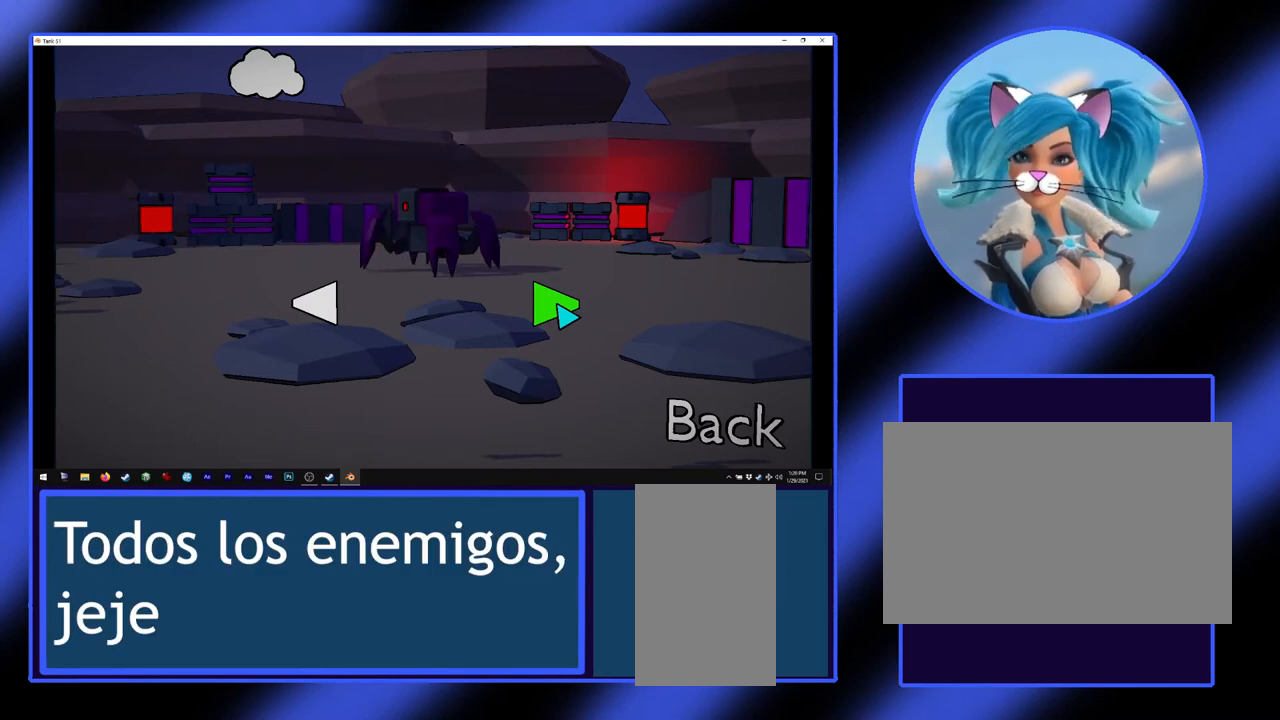
{"keys": [], "mouse": [], "events": []}
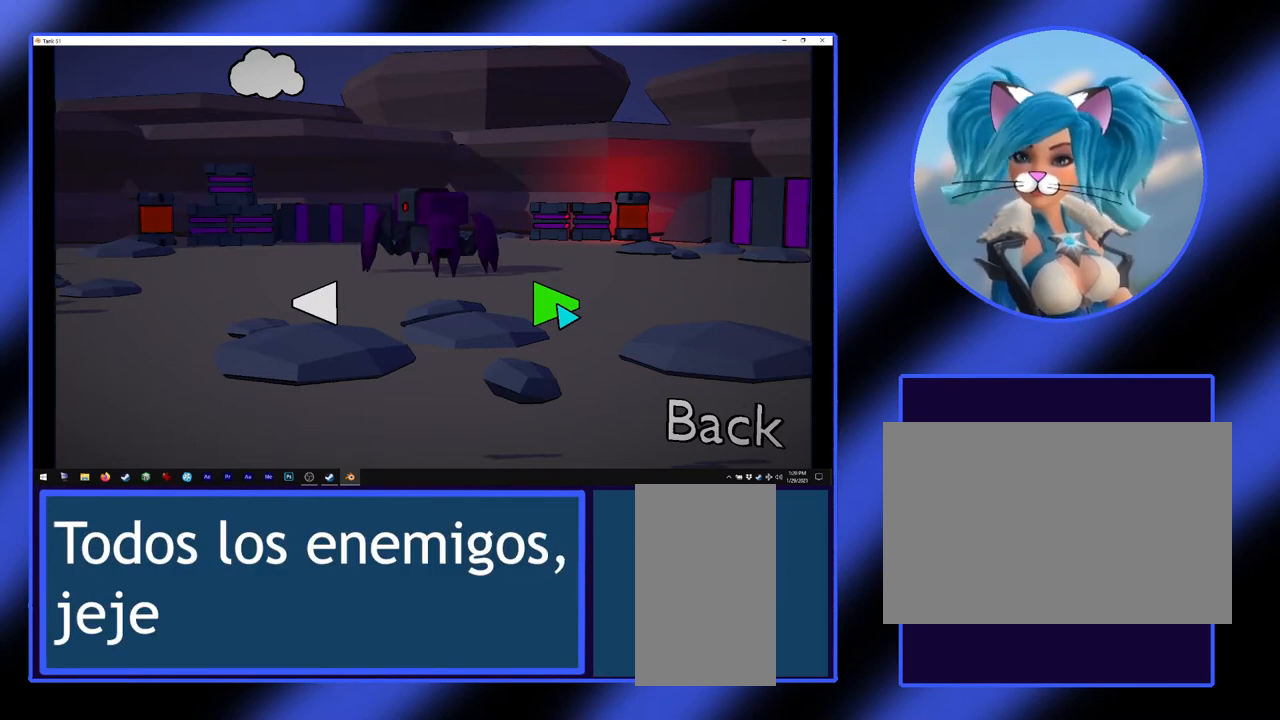
{"keys": [], "mouse": [], "events": []}
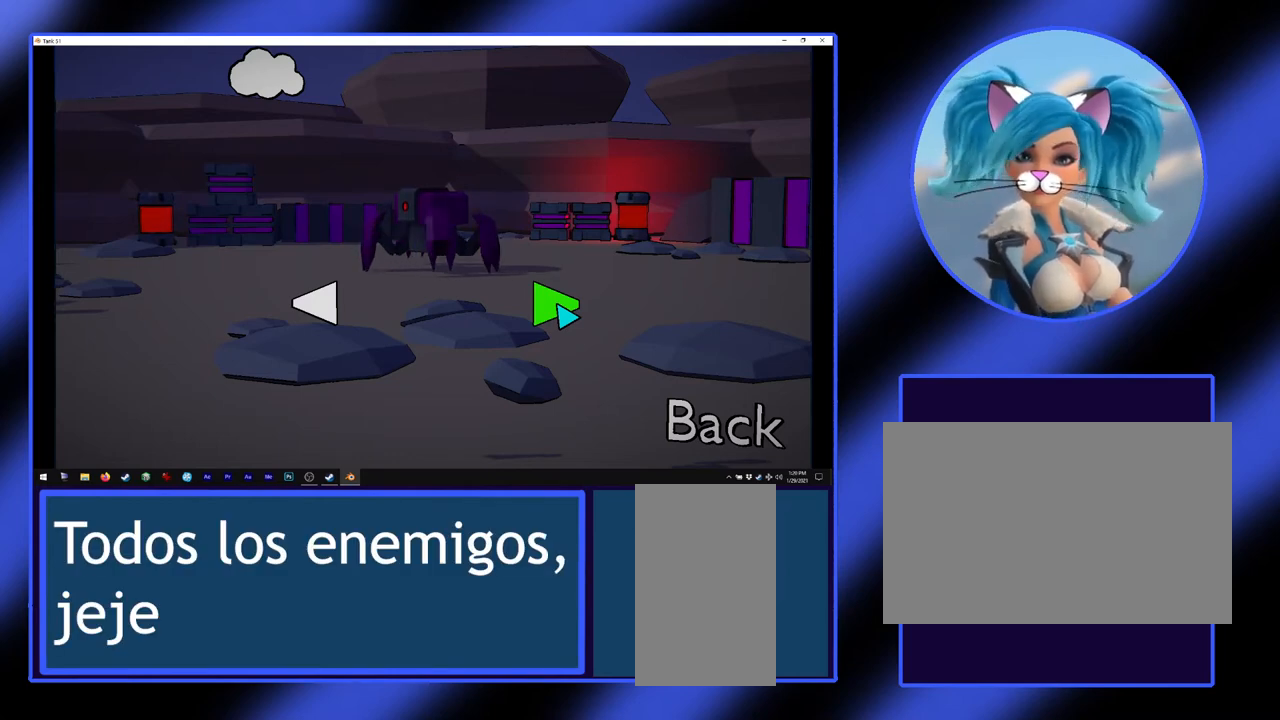
{"keys": [], "mouse": [], "events": []}
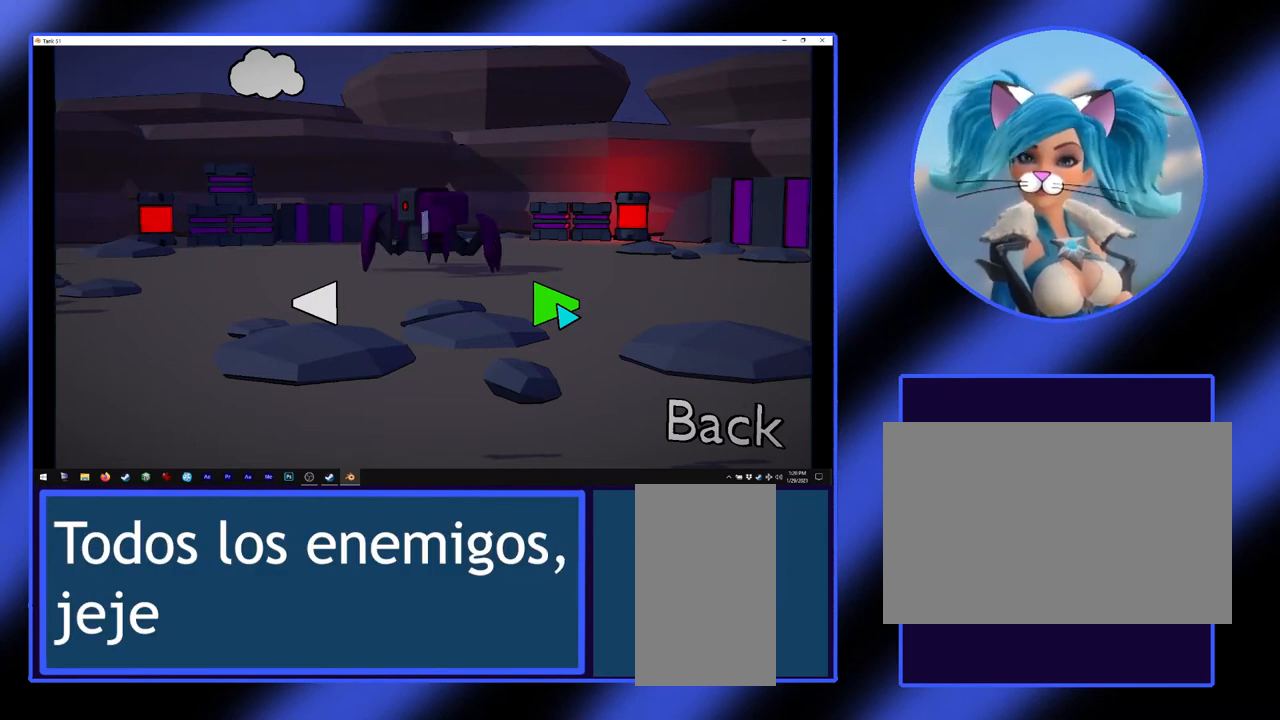
{"keys": [], "mouse": ["left"], "events": [[367, "mouse_left", "down"]]}
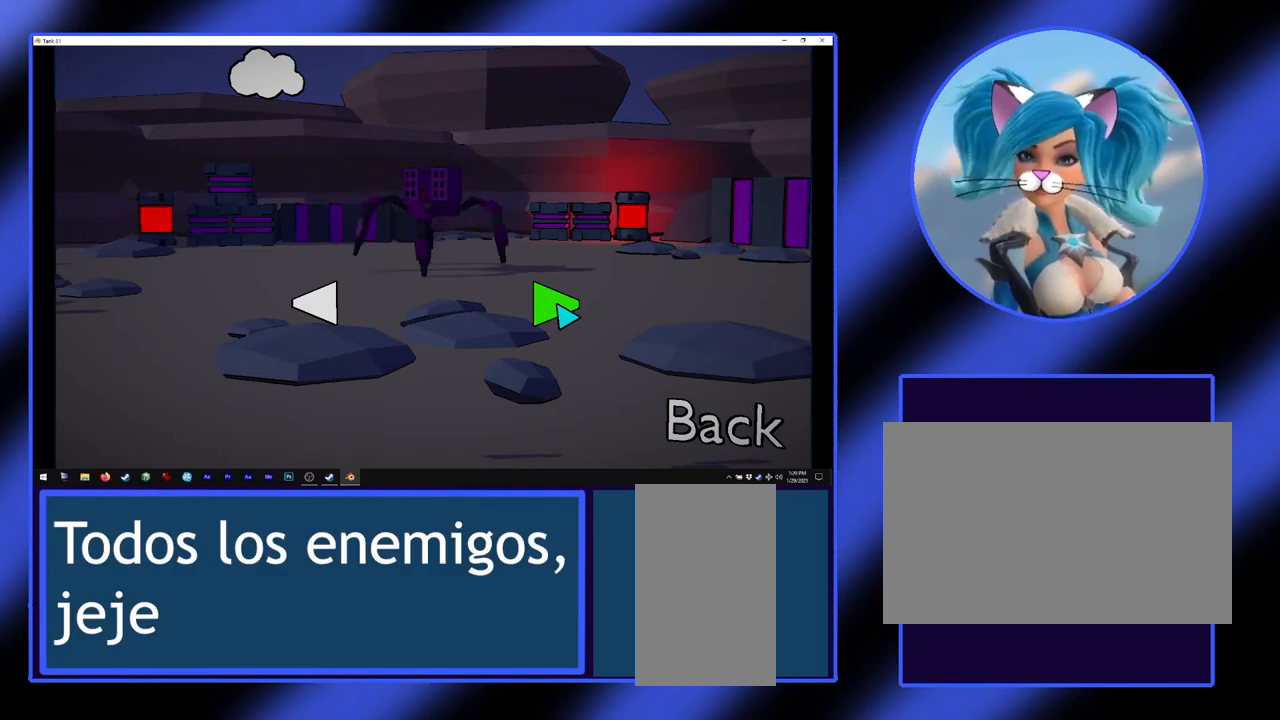
{"keys": [], "mouse": [], "events": [[33, "mouse_left", "up"]]}
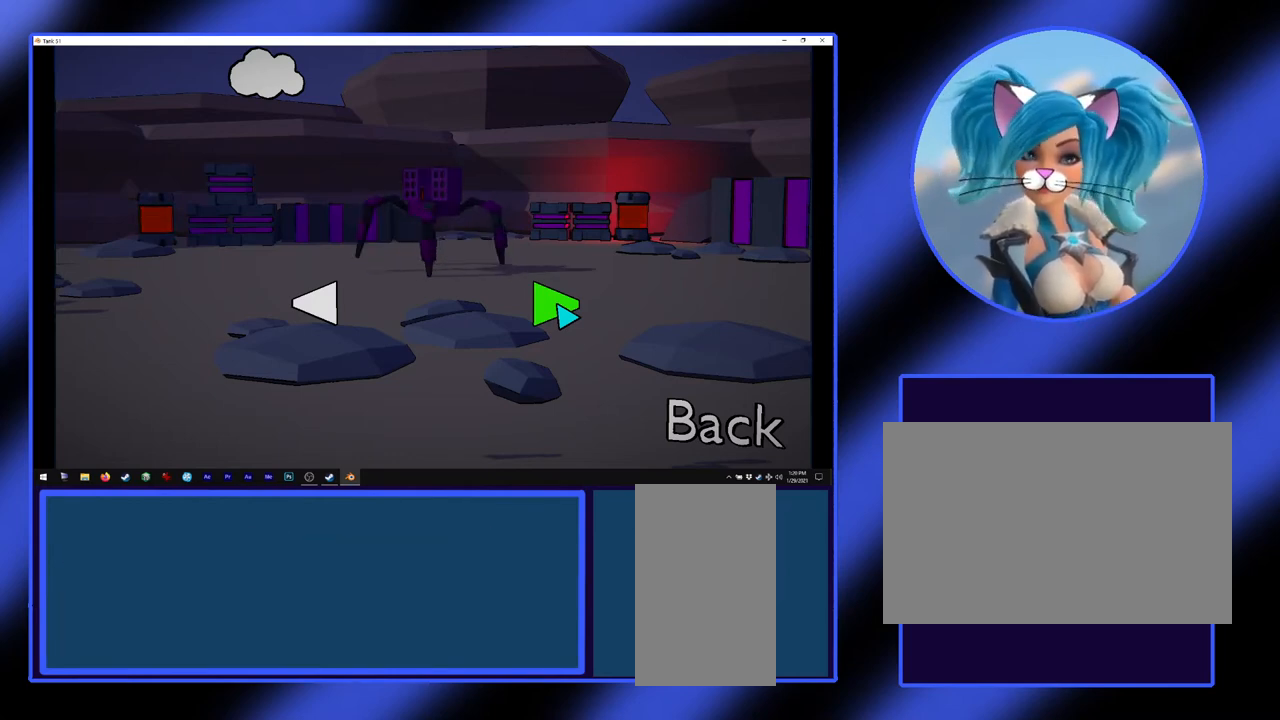
{"keys": [], "mouse": [], "events": []}
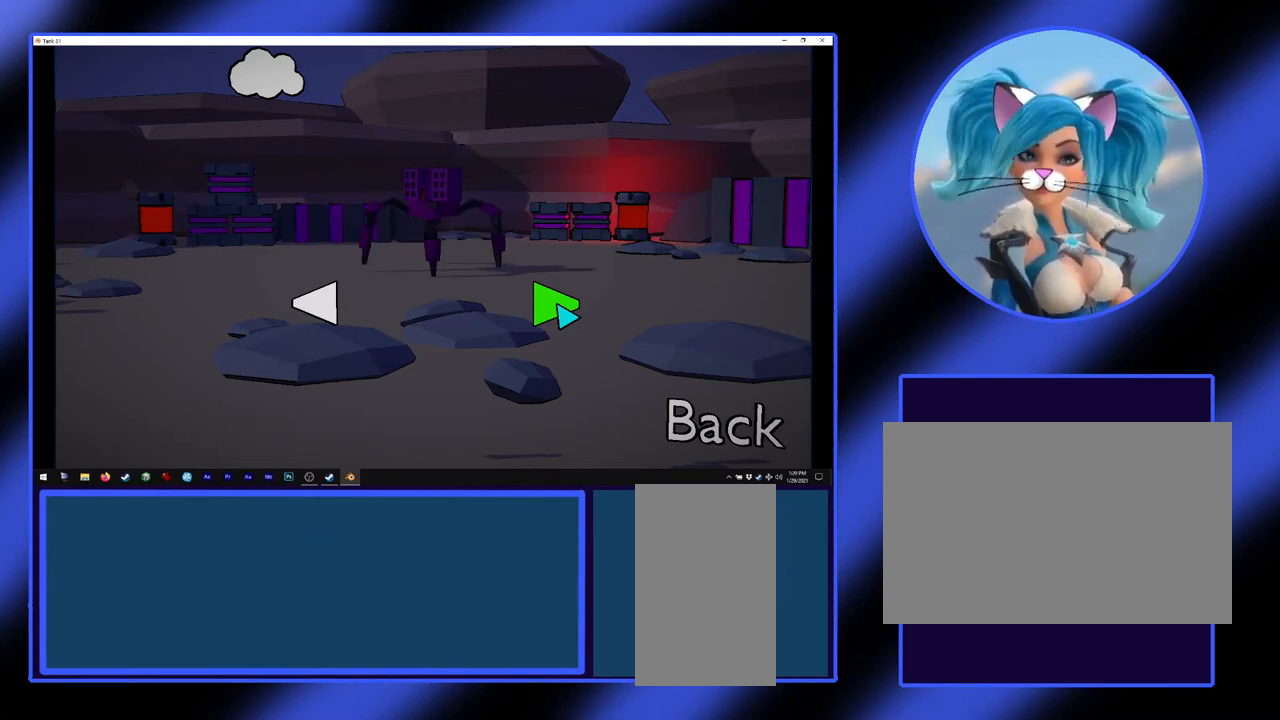
{"keys": [], "mouse": [], "events": []}
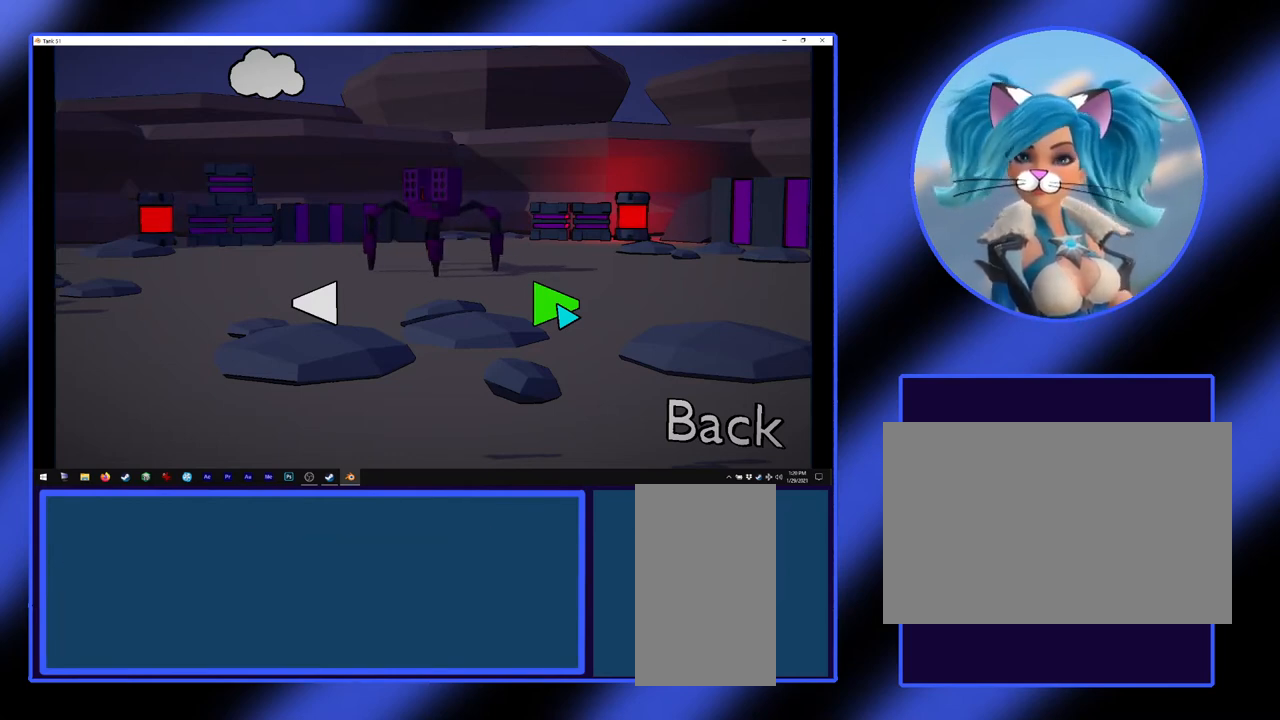
{"keys": [], "mouse": [], "events": []}
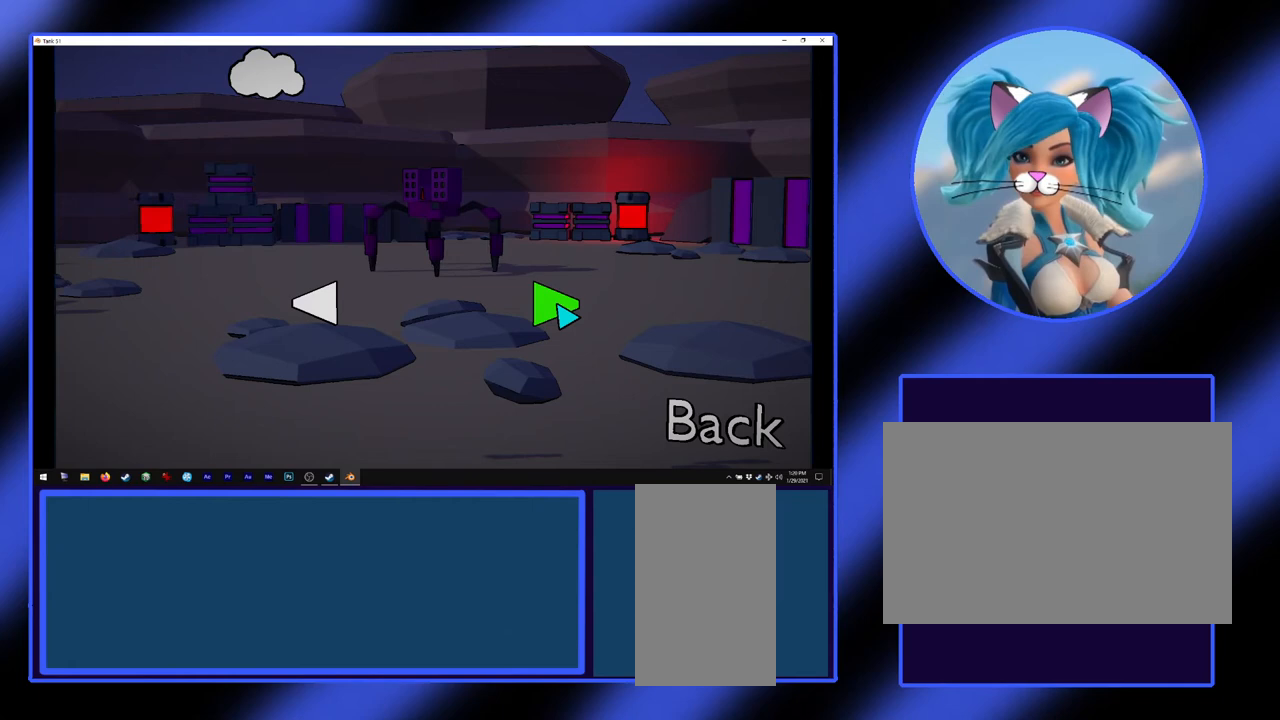
{"keys": [], "mouse": [], "events": [[167, "mouse_left", "down"], [333, "mouse_left", "up"]]}
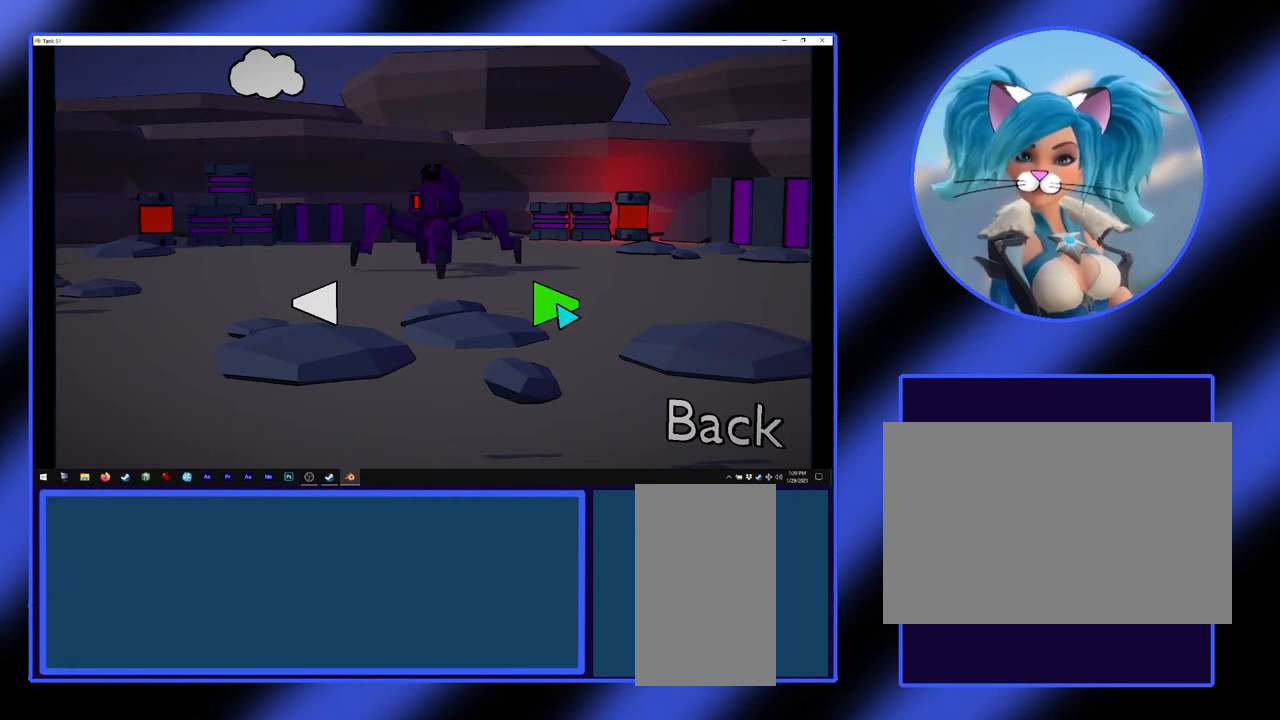
{"keys": [], "mouse": [], "events": []}
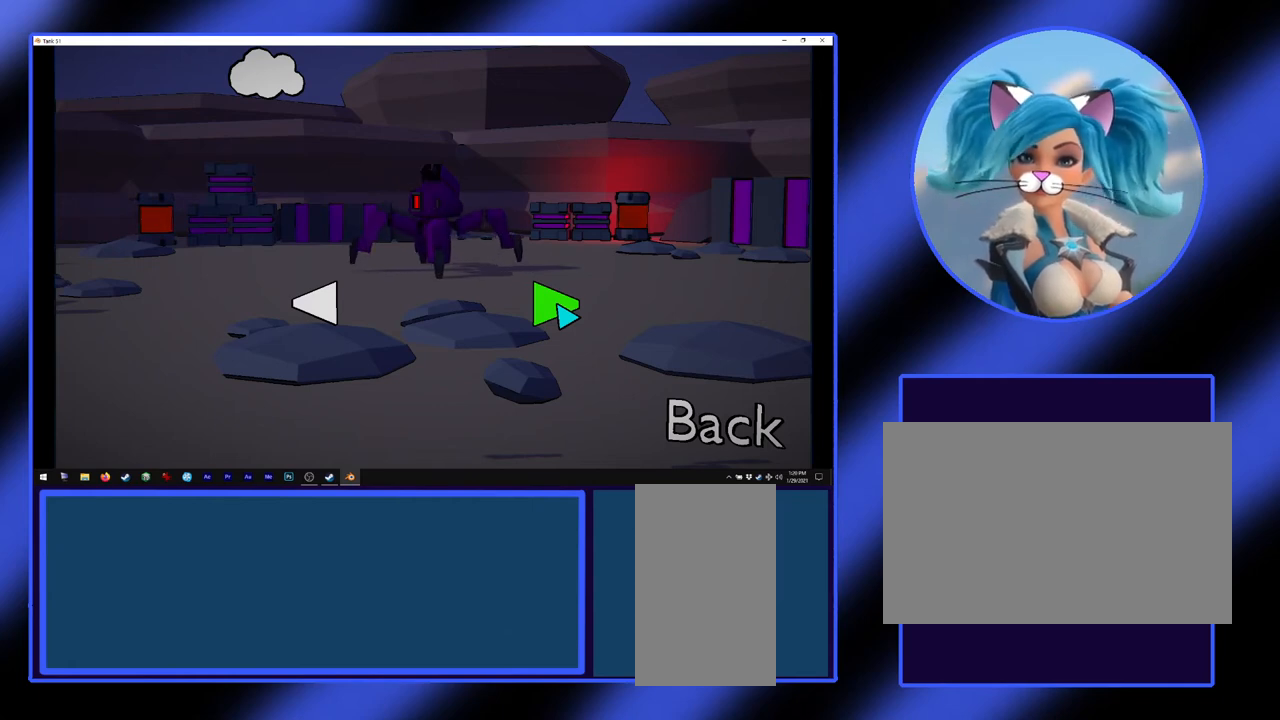
{"keys": [], "mouse": [], "events": []}
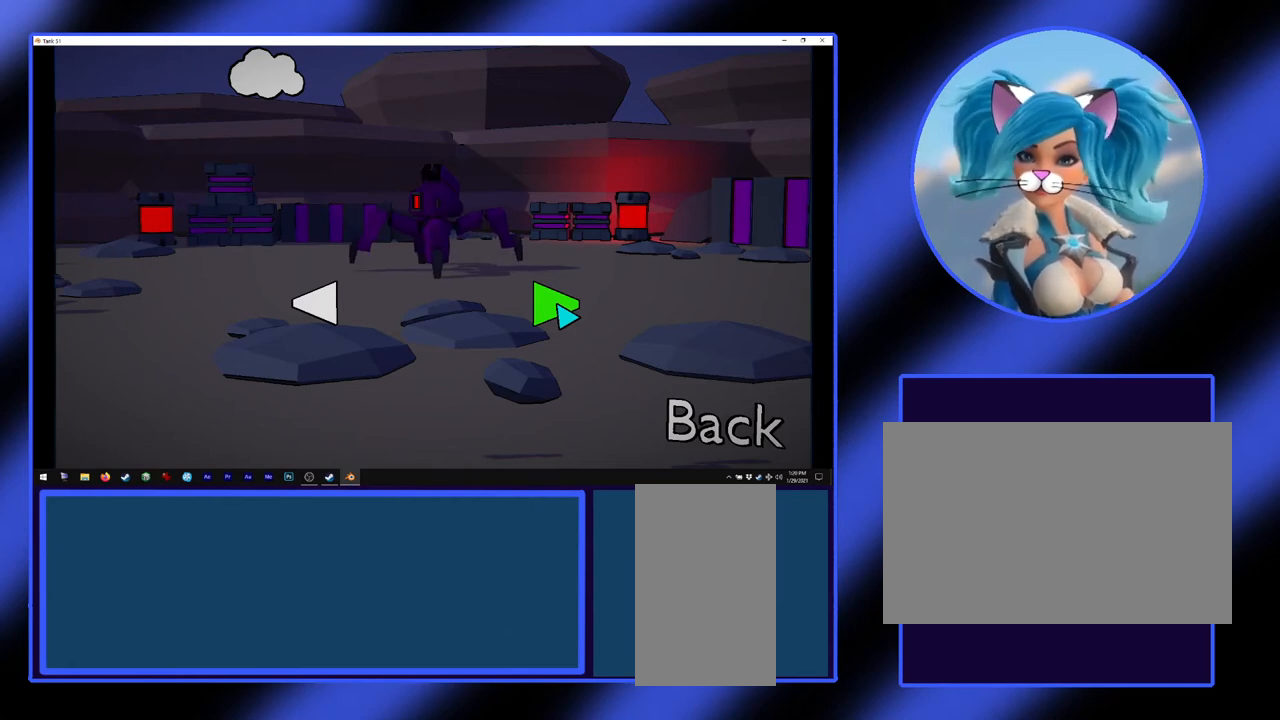
{"keys": [], "mouse": [], "events": [[333, "mouse_left", "down"], [500, "mouse_left", "up"]]}
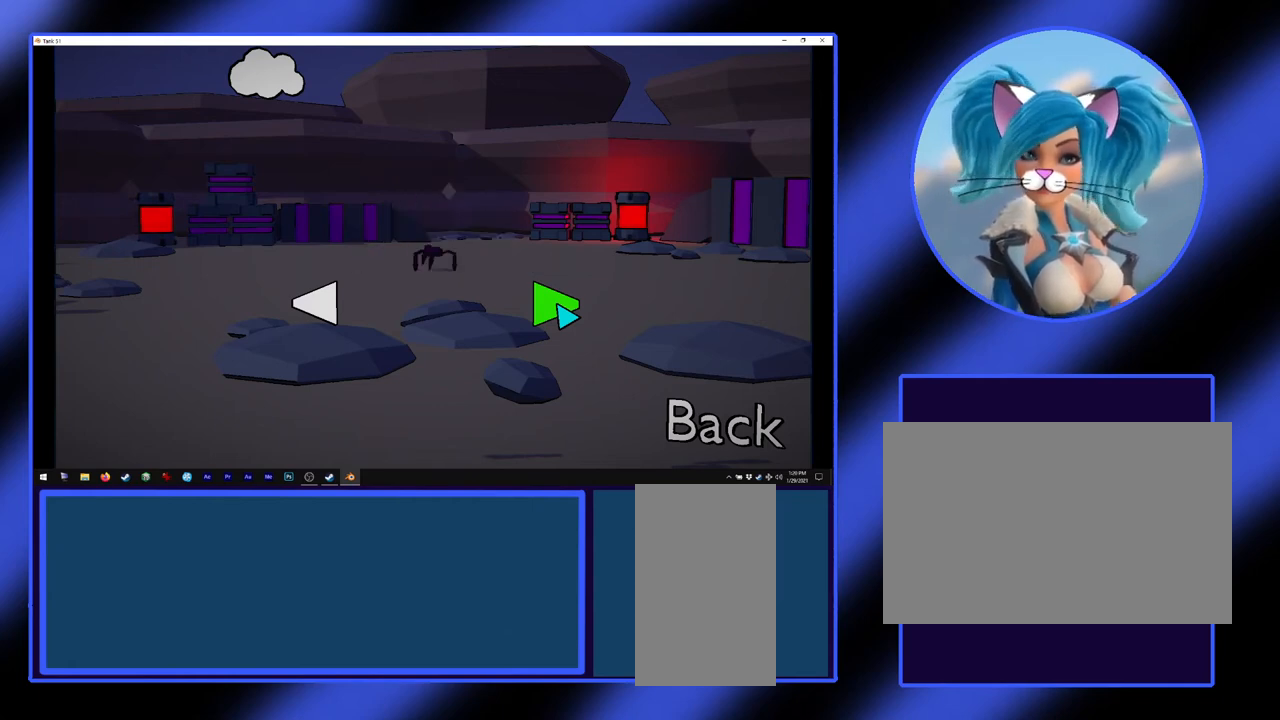
{"keys": [], "mouse": [], "events": []}
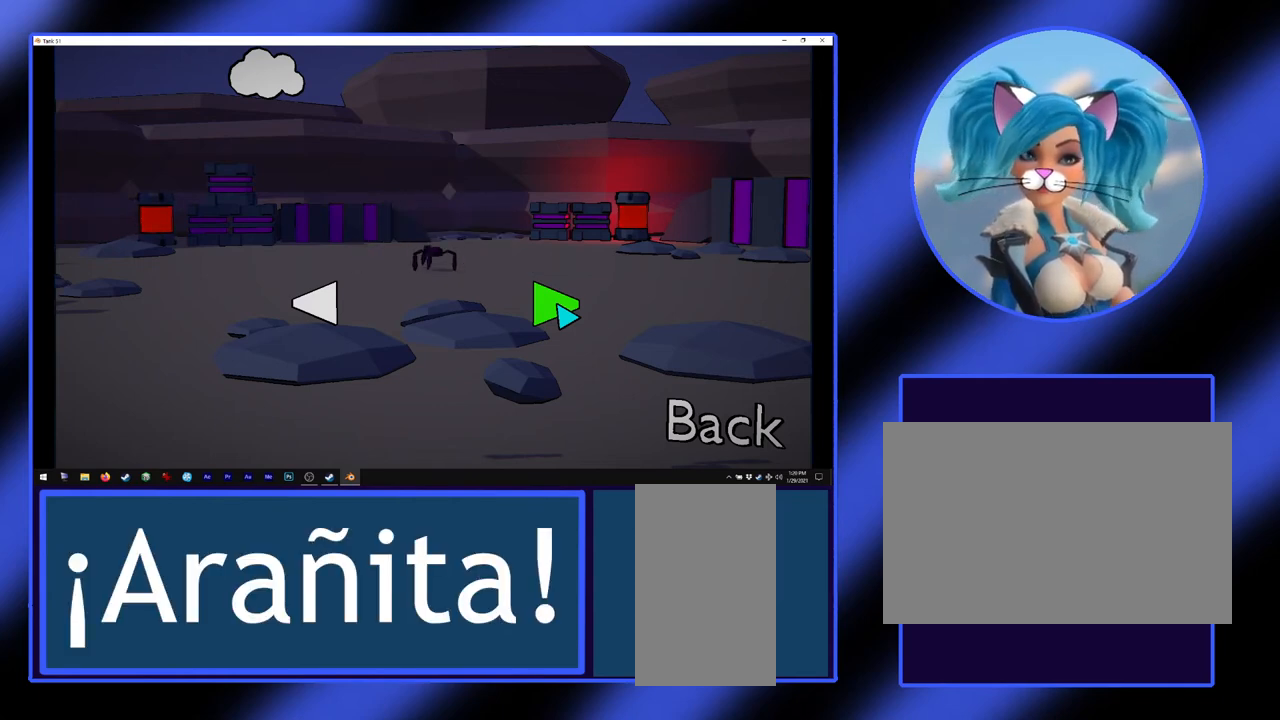
{"keys": [], "mouse": [], "events": []}
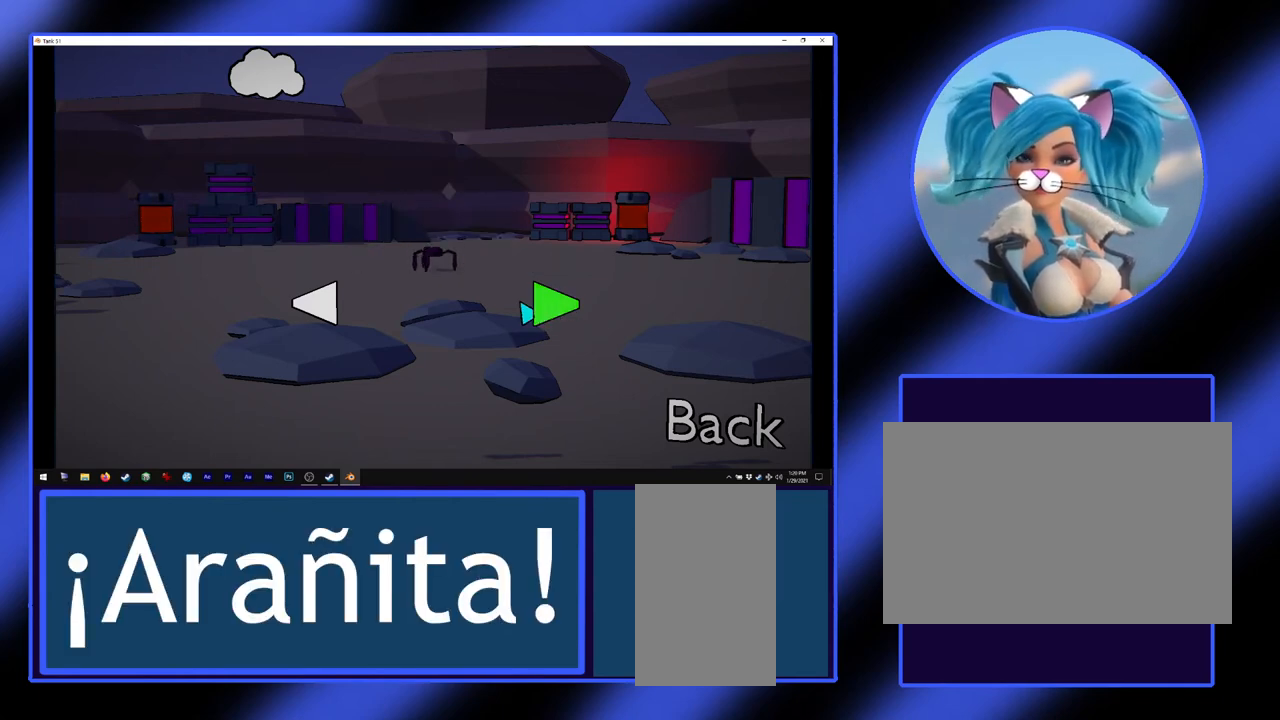
{"keys": [], "mouse": [], "events": []}